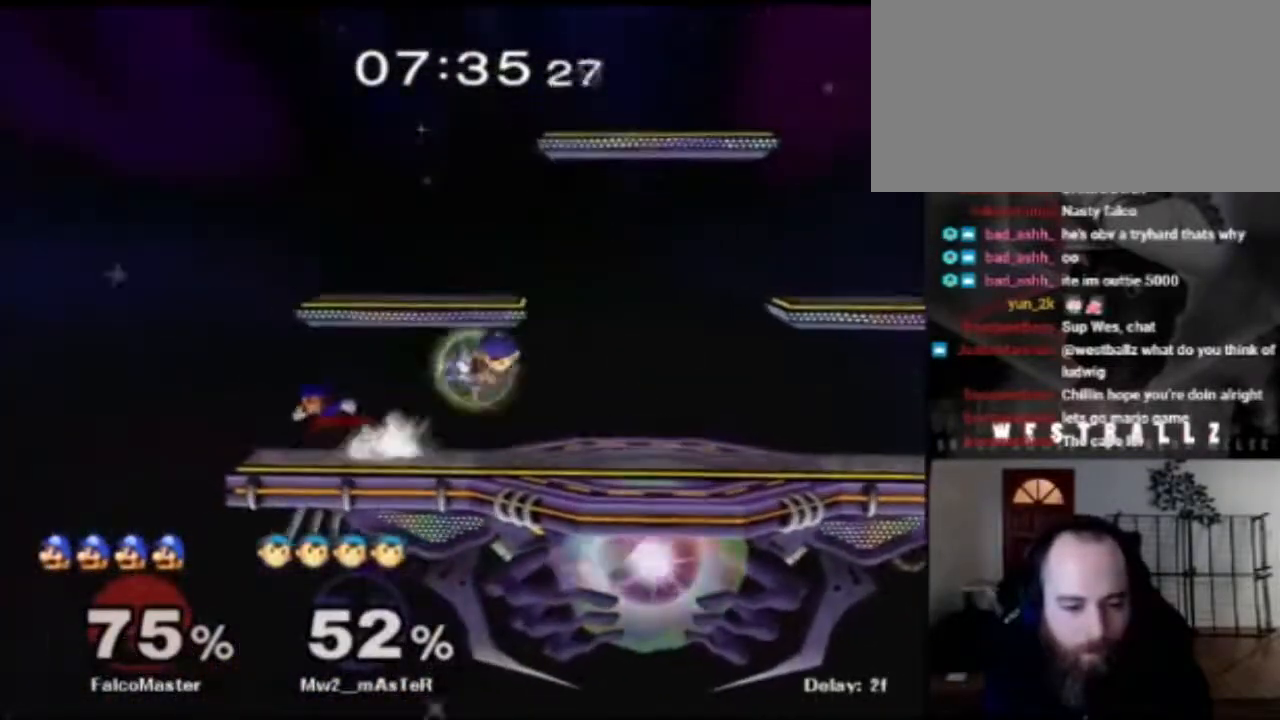
Gameplay with a controller (Nintendo layout); each line is a JSON object with the inputs held at the frame after it. "events" lists button and stick changes between this image and that frame as [ms after this image, input, new state], when the widget could be followed in between. Not read: L3 R3.
{"buttons": [], "left_stick": "center", "right_stick": "center", "events": [[50, "left_stick", "right"], [84, "B", "down"], [267, "B", "up"], [451, "left_stick", "center"]]}
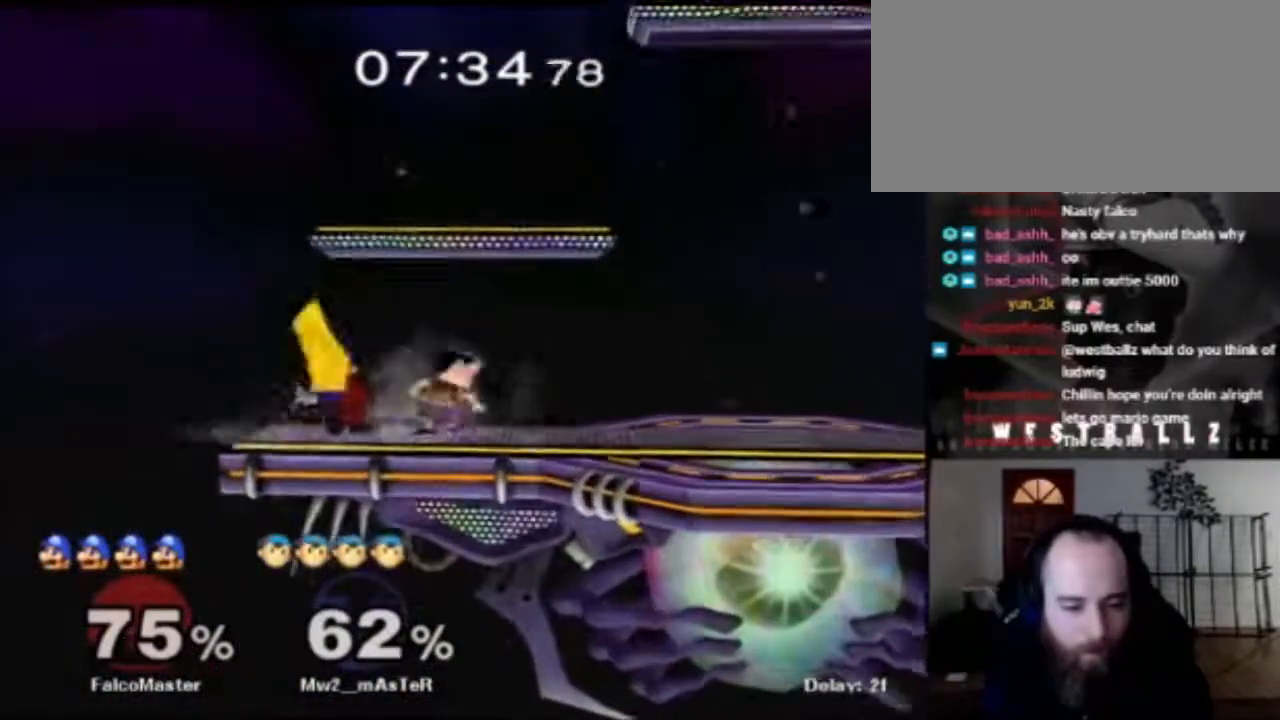
{"buttons": [], "left_stick": "right", "right_stick": "down", "events": [[100, "left_stick", "right"], [250, "right_stick", "down"], [367, "right_stick", "center"], [417, "right_stick", "down"]]}
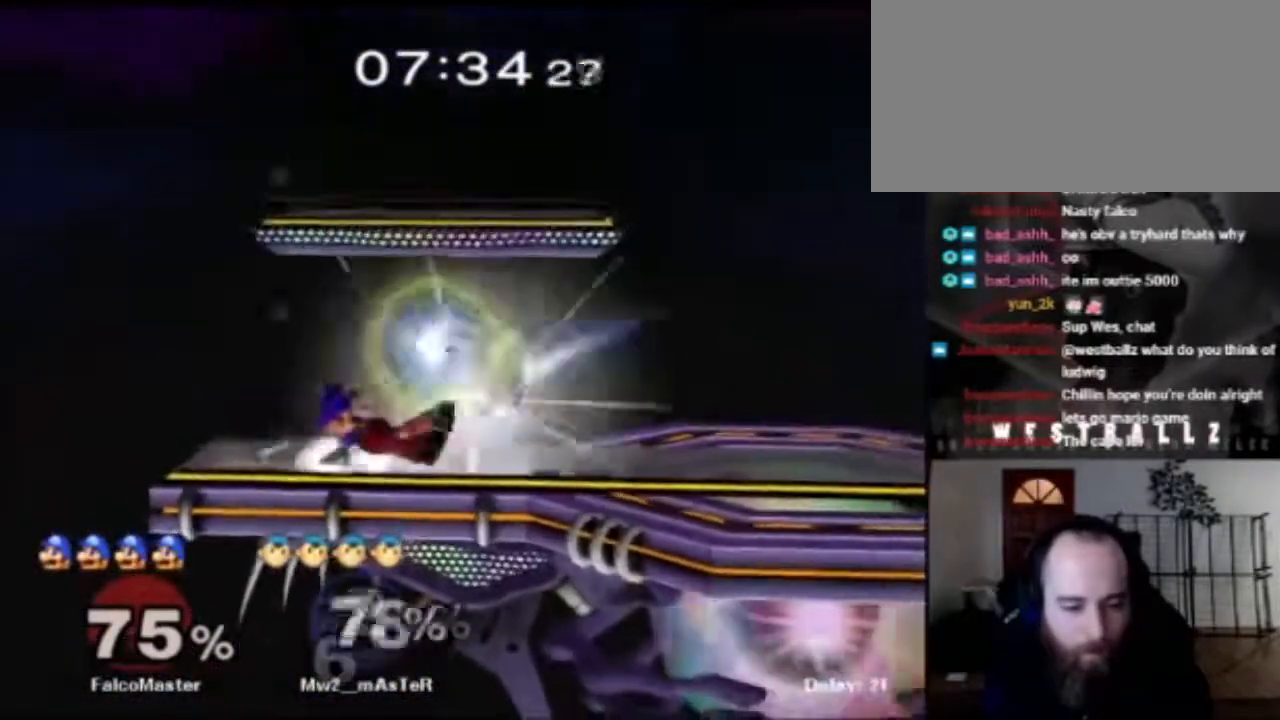
{"buttons": [], "left_stick": "center", "right_stick": "center", "events": [[84, "right_stick", "center"], [301, "left_stick", "center"]]}
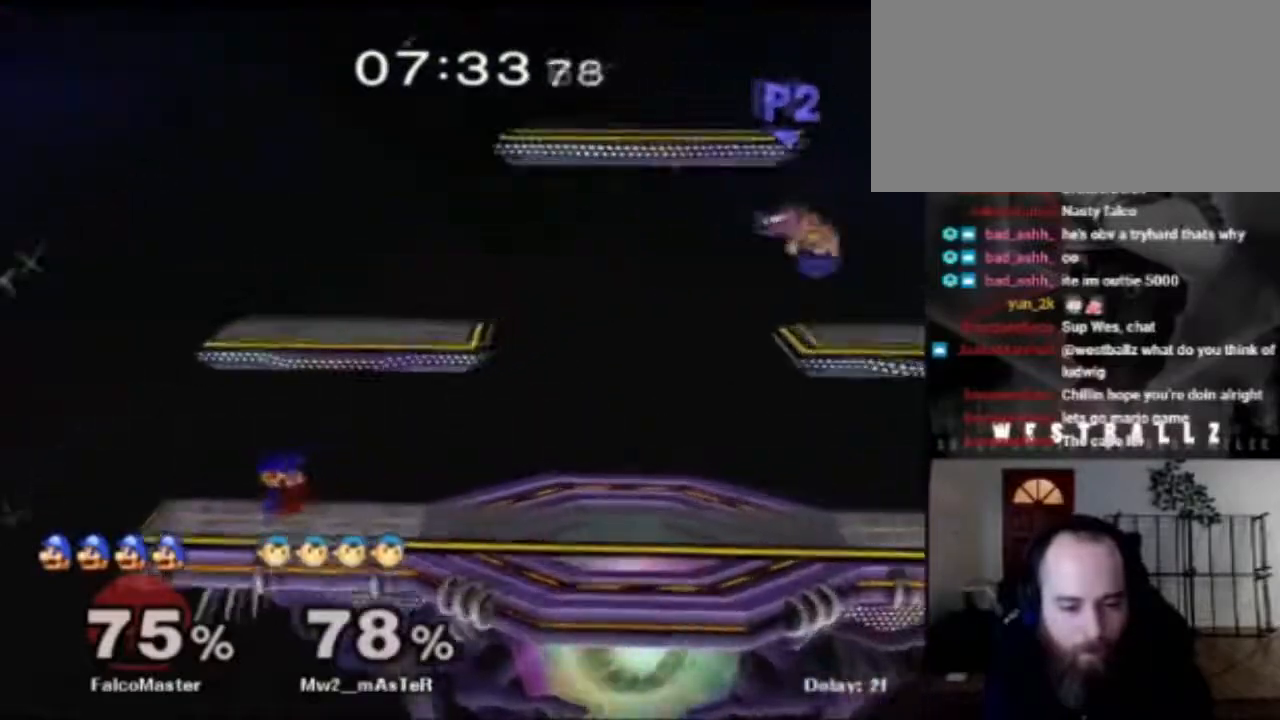
{"buttons": ["B"], "left_stick": "center", "right_stick": "center", "events": [[217, "left_stick", "right"], [233, "X", "down"], [333, "X", "up"], [333, "left_stick", "center"], [384, "B", "down"]]}
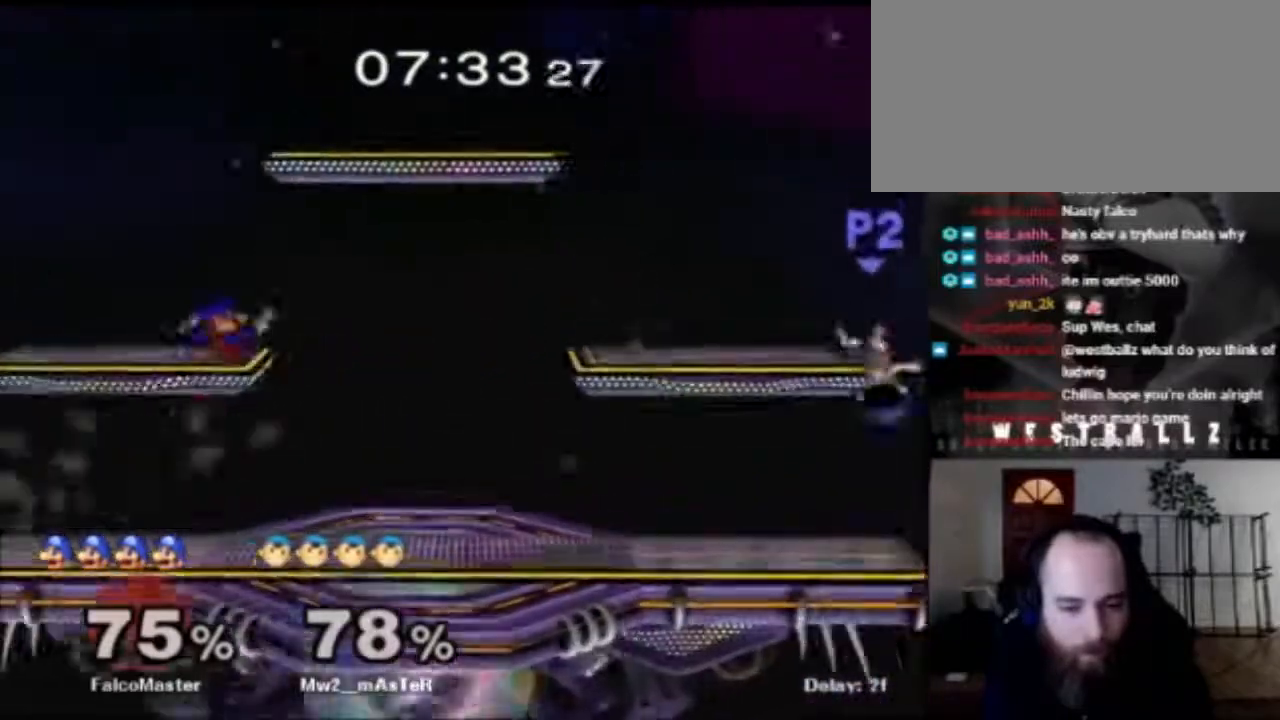
{"buttons": [], "left_stick": "right", "right_stick": "center", "events": [[50, "B", "up"], [451, "left_stick", "right"]]}
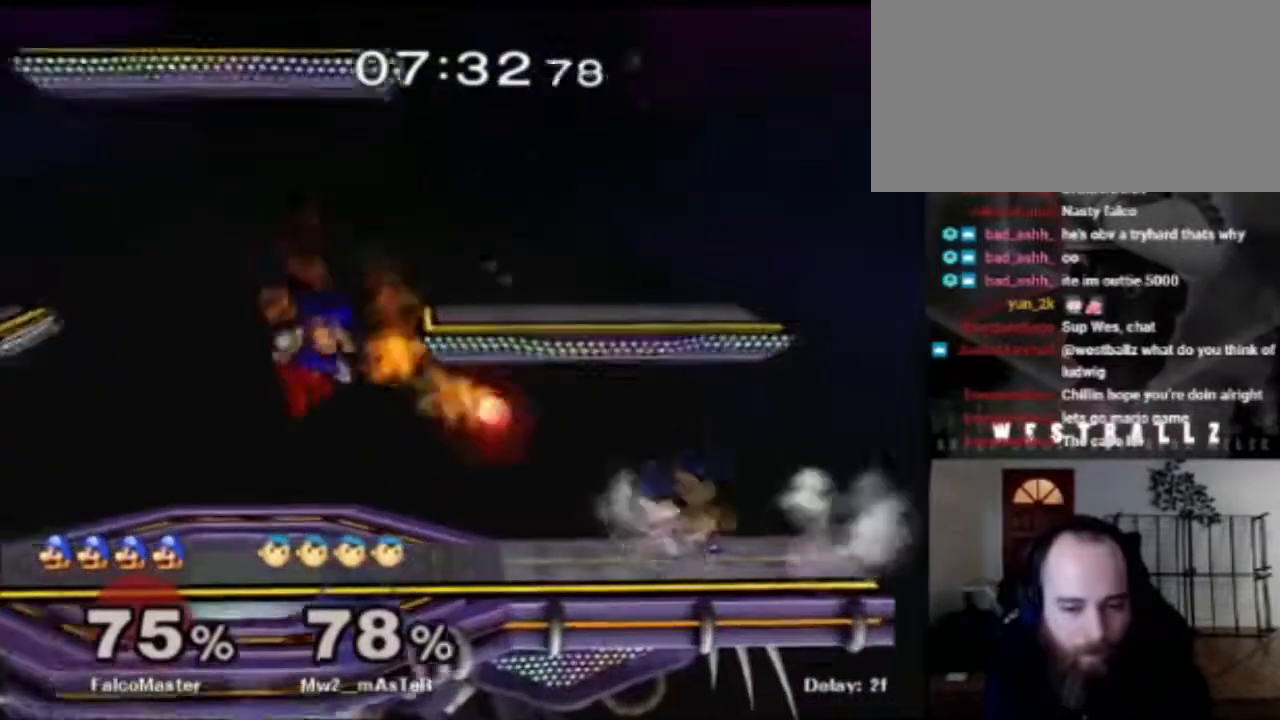
{"buttons": [], "left_stick": "right", "right_stick": "center", "events": [[367, "right_stick", "right"], [467, "right_stick", "center"]]}
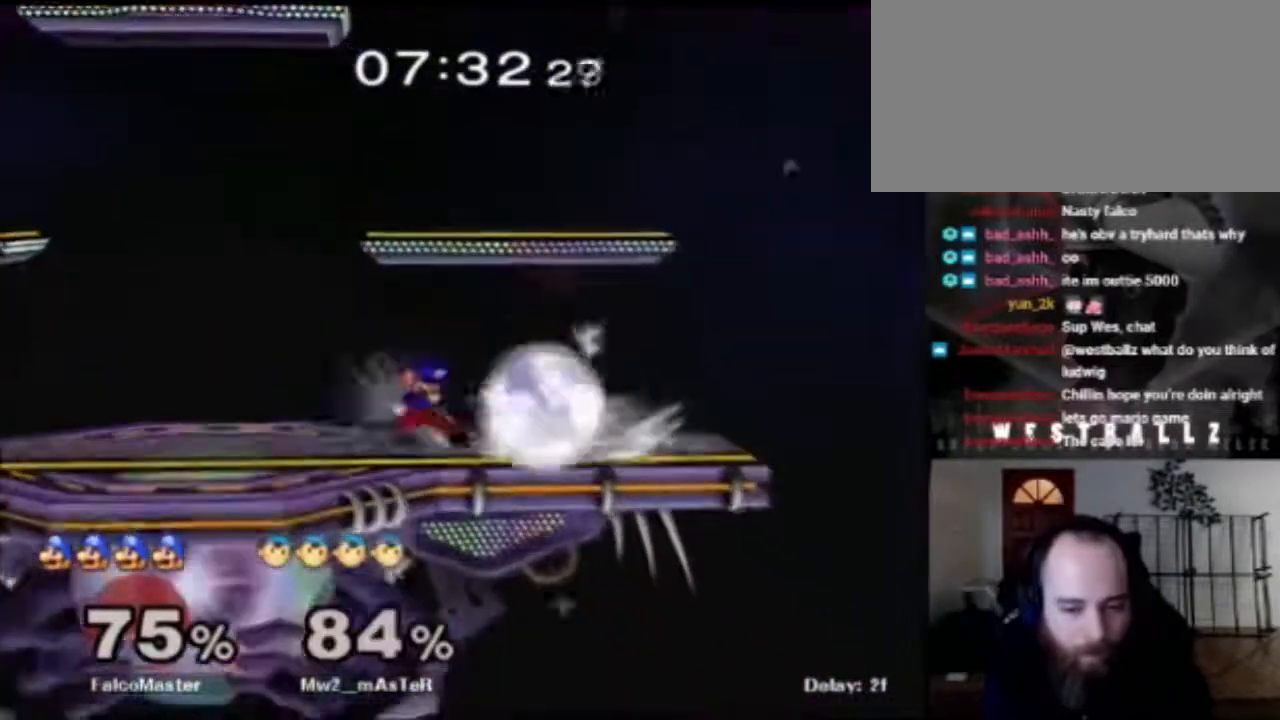
{"buttons": [], "left_stick": "center", "right_stick": "center", "events": [[100, "left_stick", "up-right"], [351, "left_stick", "center"]]}
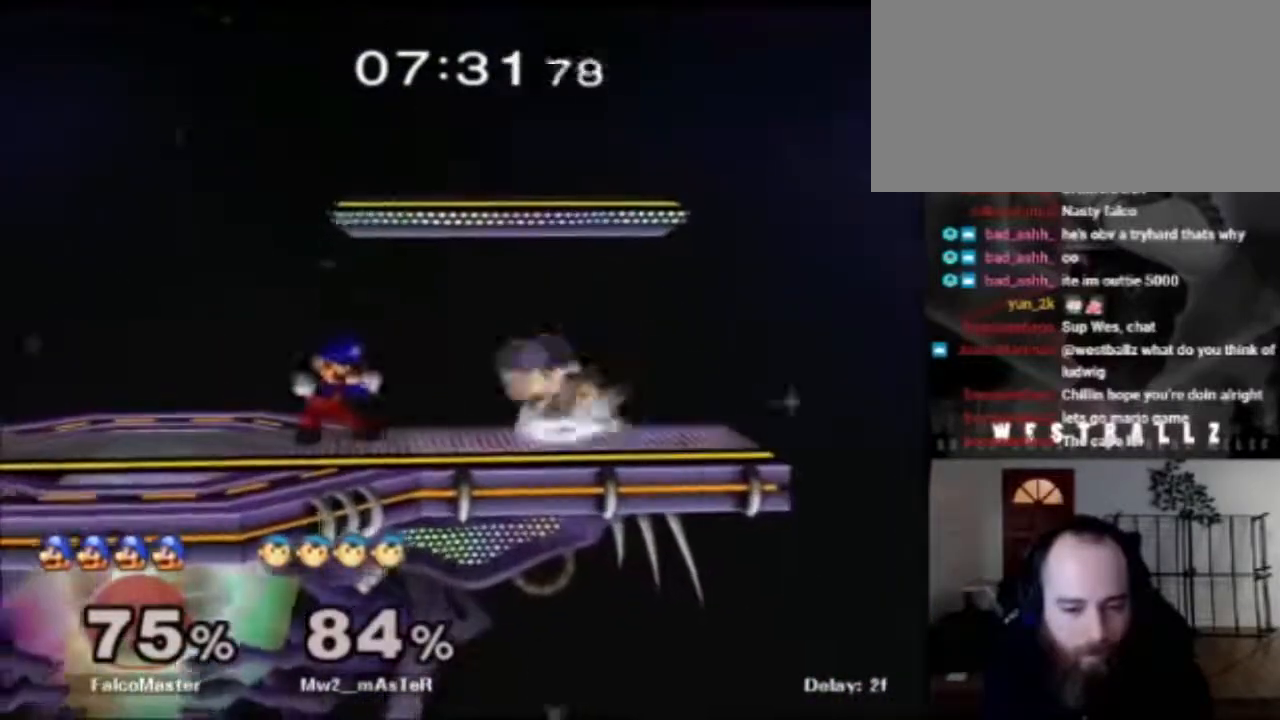
{"buttons": [], "left_stick": "down", "right_stick": "center", "events": [[200, "left_stick", "down"], [217, "right_stick", "down"], [367, "right_stick", "center"]]}
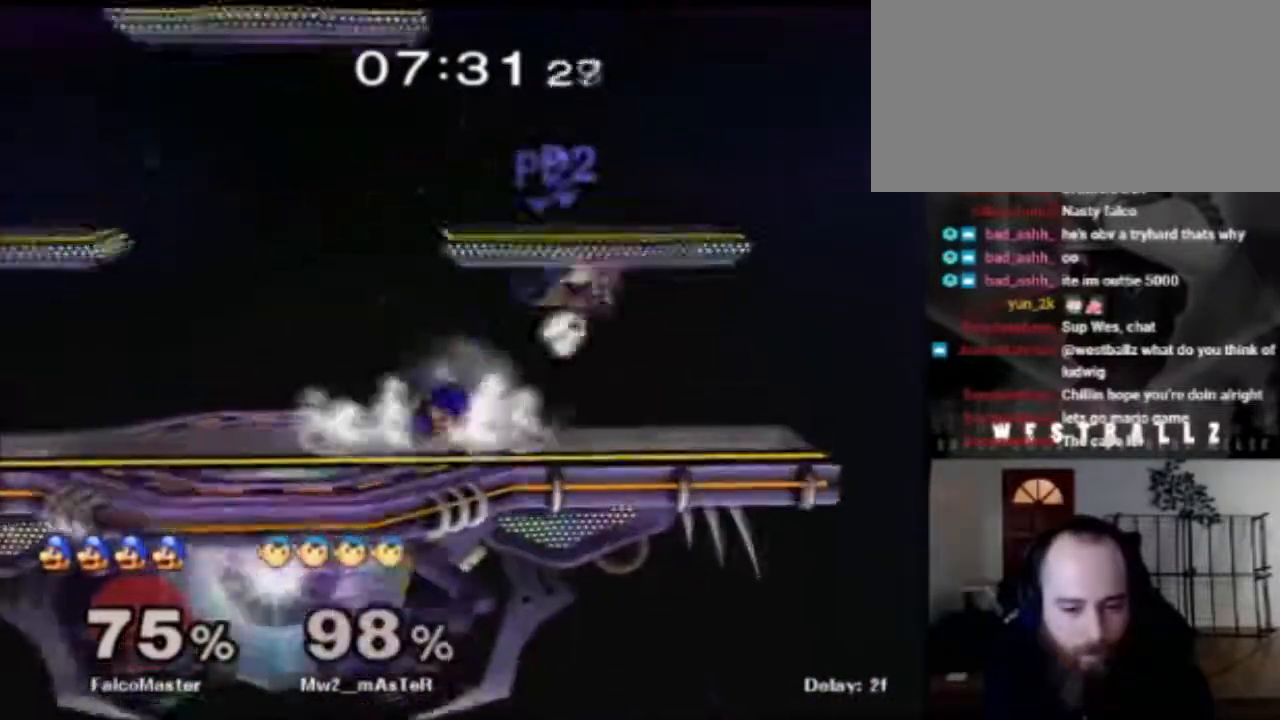
{"buttons": [], "left_stick": "center", "right_stick": "center", "events": [[334, "left_stick", "center"]]}
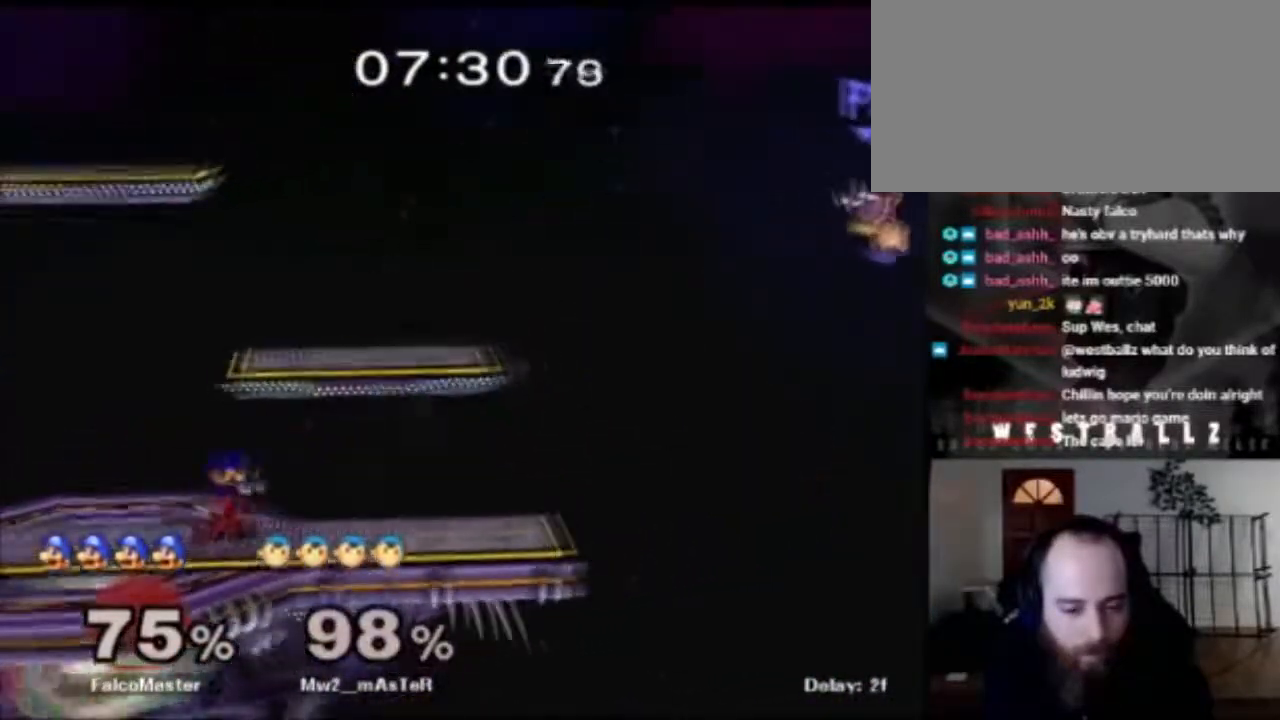
{"buttons": [], "left_stick": "left", "right_stick": "center", "events": [[50, "left_stick", "right"], [67, "X", "down"], [117, "X", "up"], [233, "left_stick", "center"], [467, "left_stick", "left"]]}
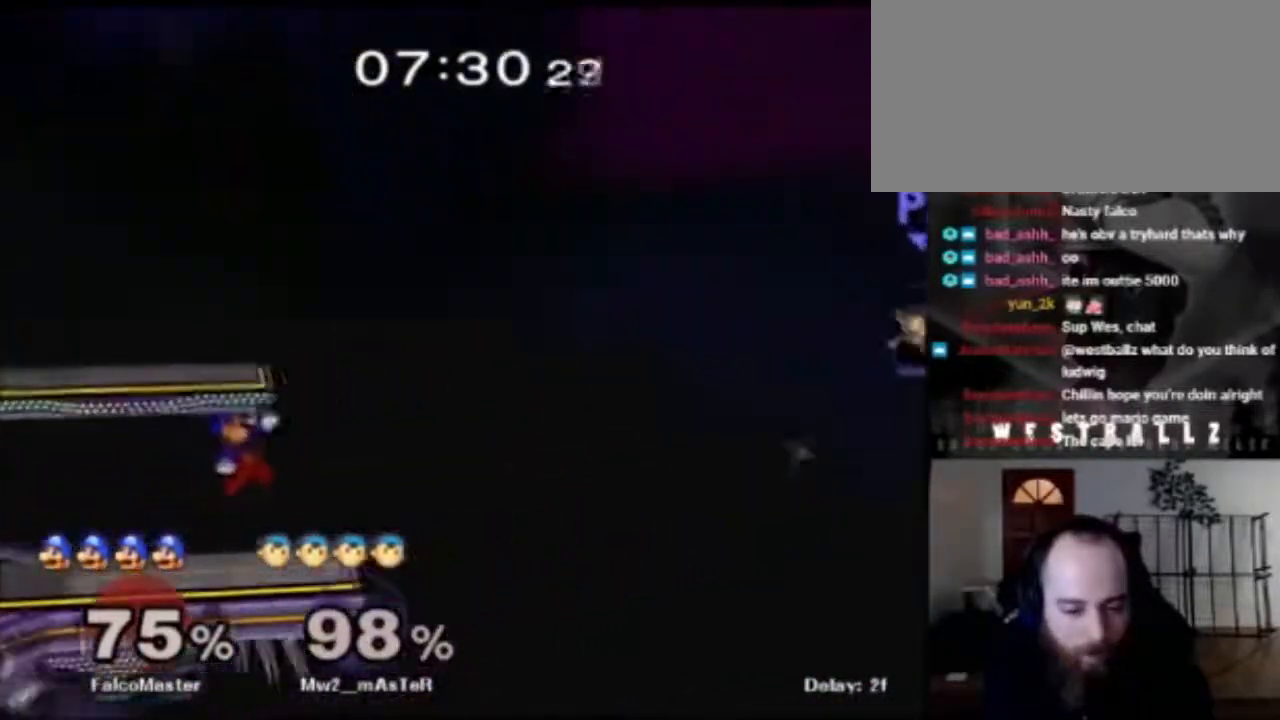
{"buttons": [], "left_stick": "center", "right_stick": "center", "events": [[117, "X", "down"], [150, "left_stick", "center"], [167, "X", "up"], [200, "left_stick", "right"], [467, "left_stick", "center"]]}
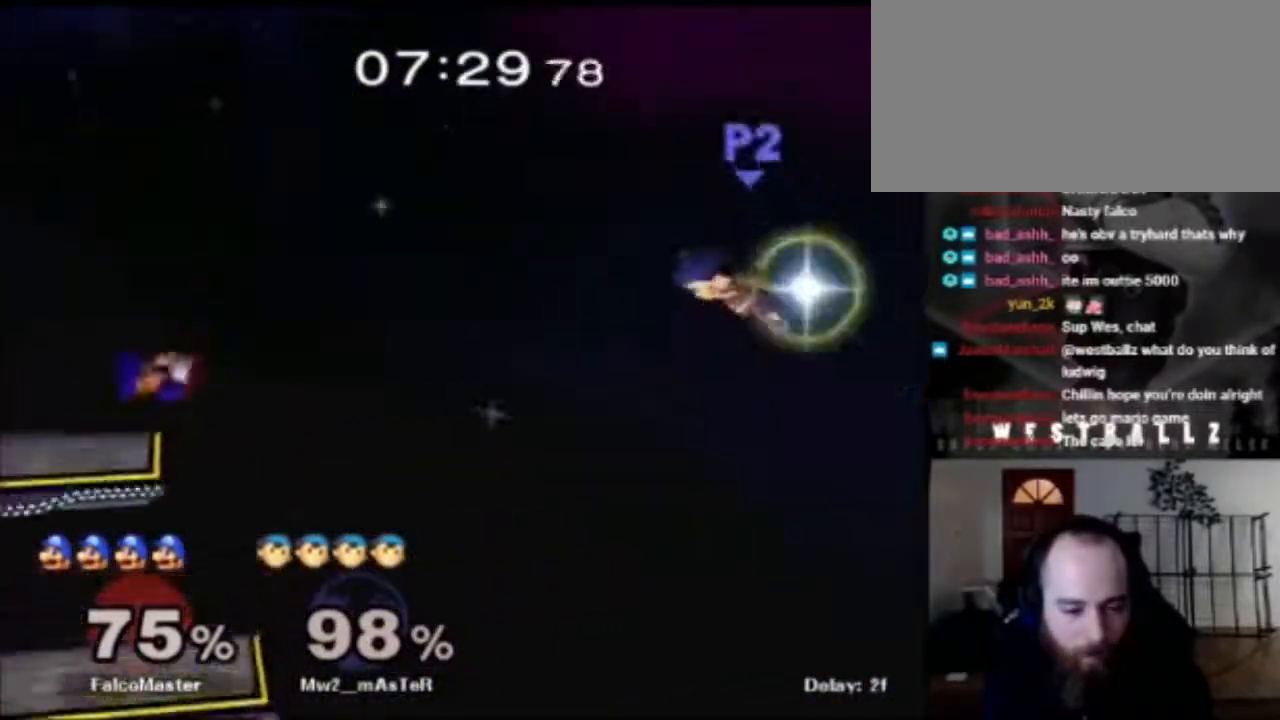
{"buttons": [], "left_stick": "center", "right_stick": "center", "events": [[50, "left_stick", "down"], [300, "left_stick", "center"]]}
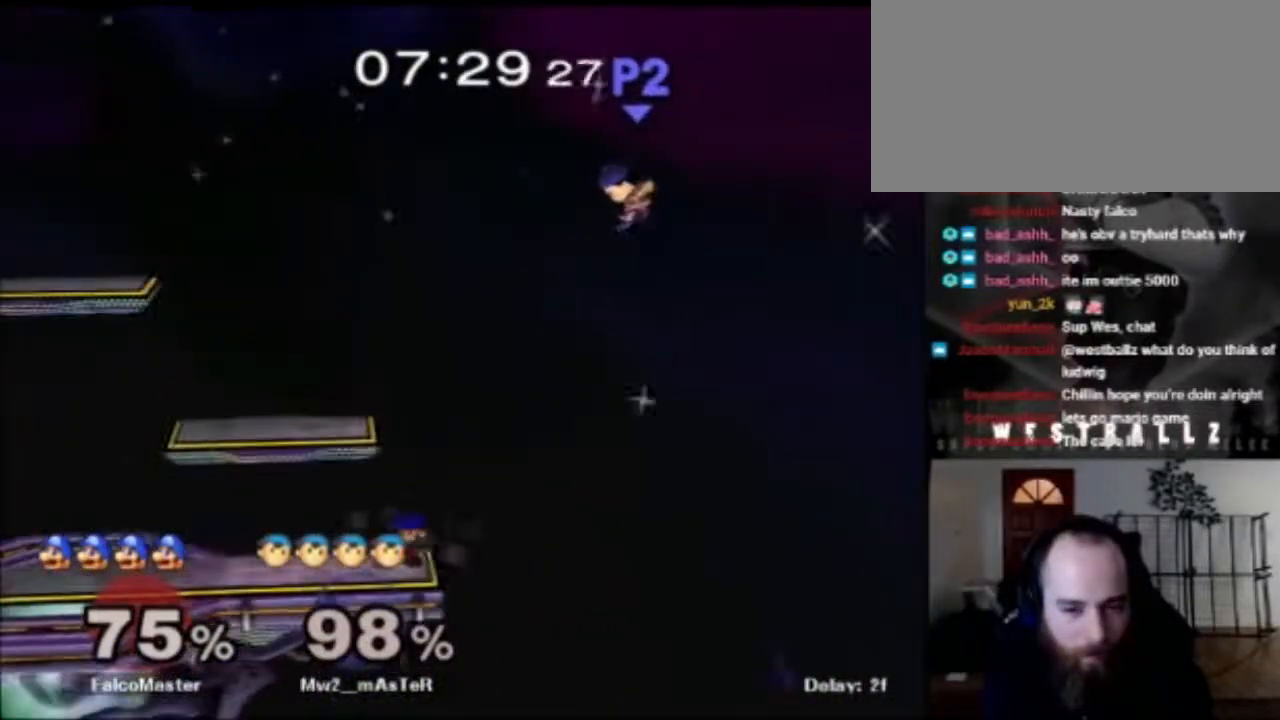
{"buttons": [], "left_stick": "left", "right_stick": "center", "events": [[367, "left_stick", "left"]]}
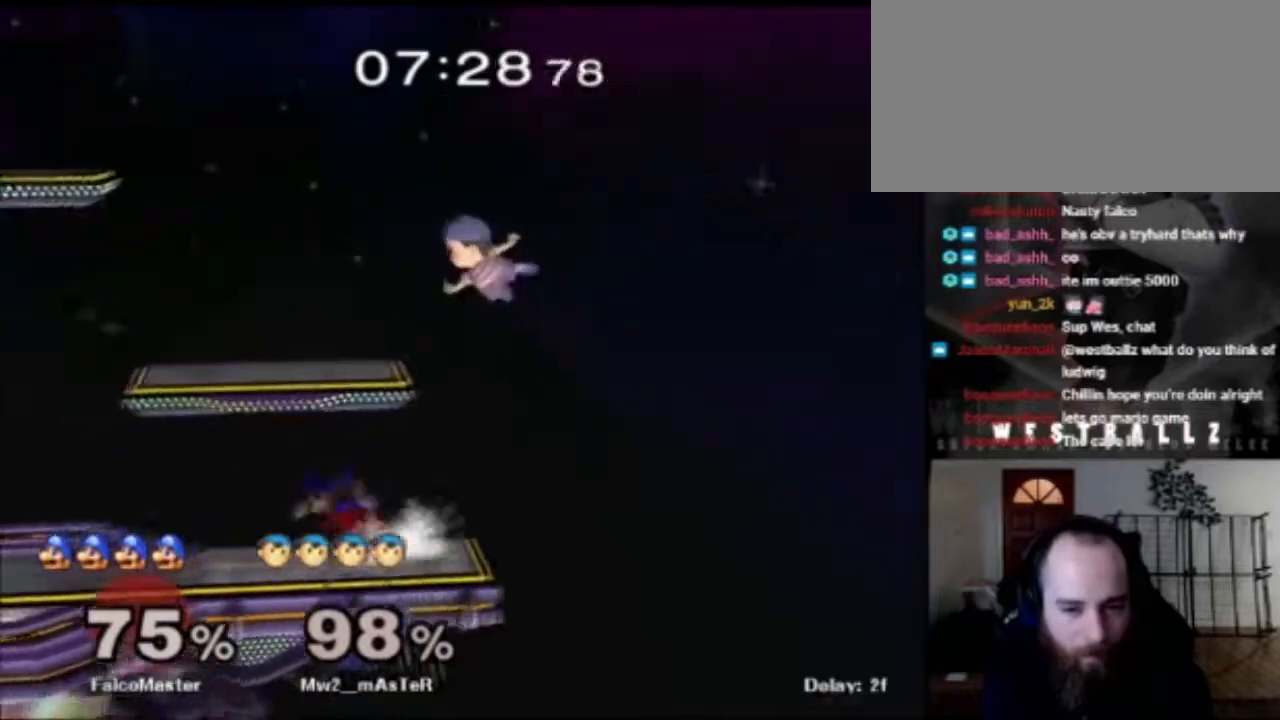
{"buttons": [], "left_stick": "center", "right_stick": "center", "events": [[33, "B", "down"], [50, "left_stick", "right"], [200, "B", "up"], [267, "left_stick", "center"]]}
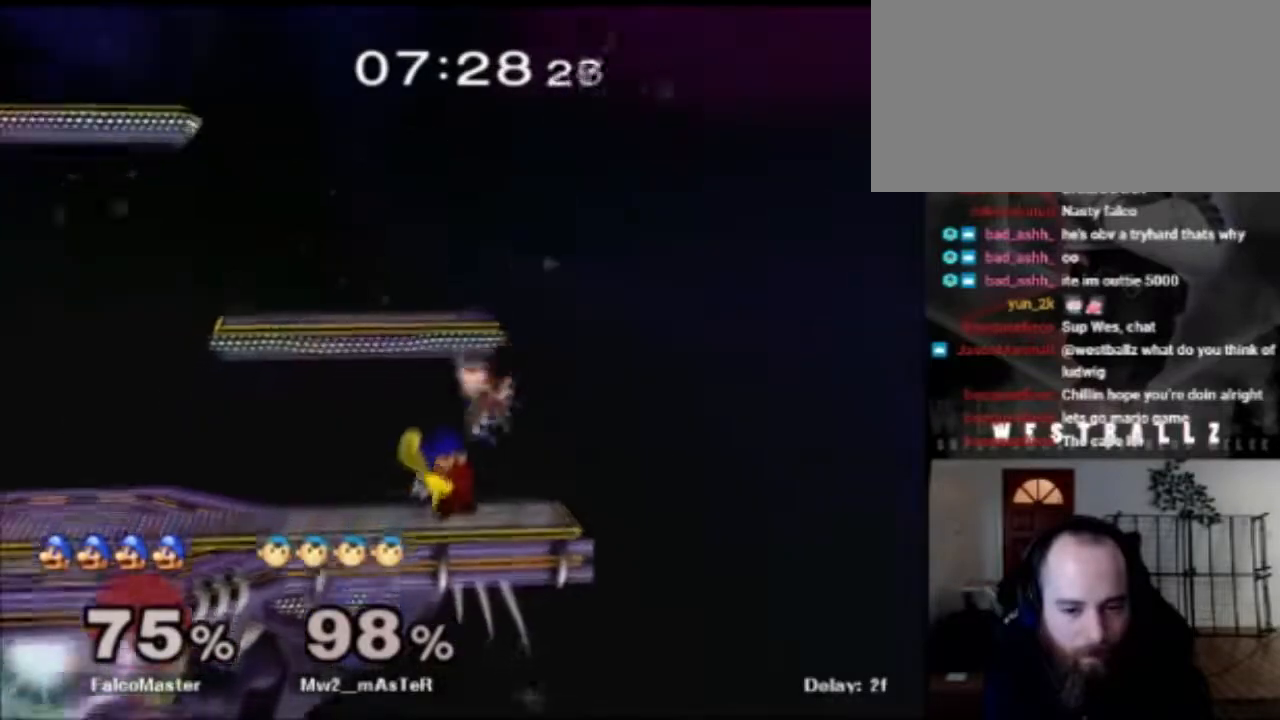
{"buttons": ["B"], "left_stick": "right", "right_stick": "center", "events": [[200, "left_stick", "left"], [317, "left_stick", "right"], [367, "B", "down"]]}
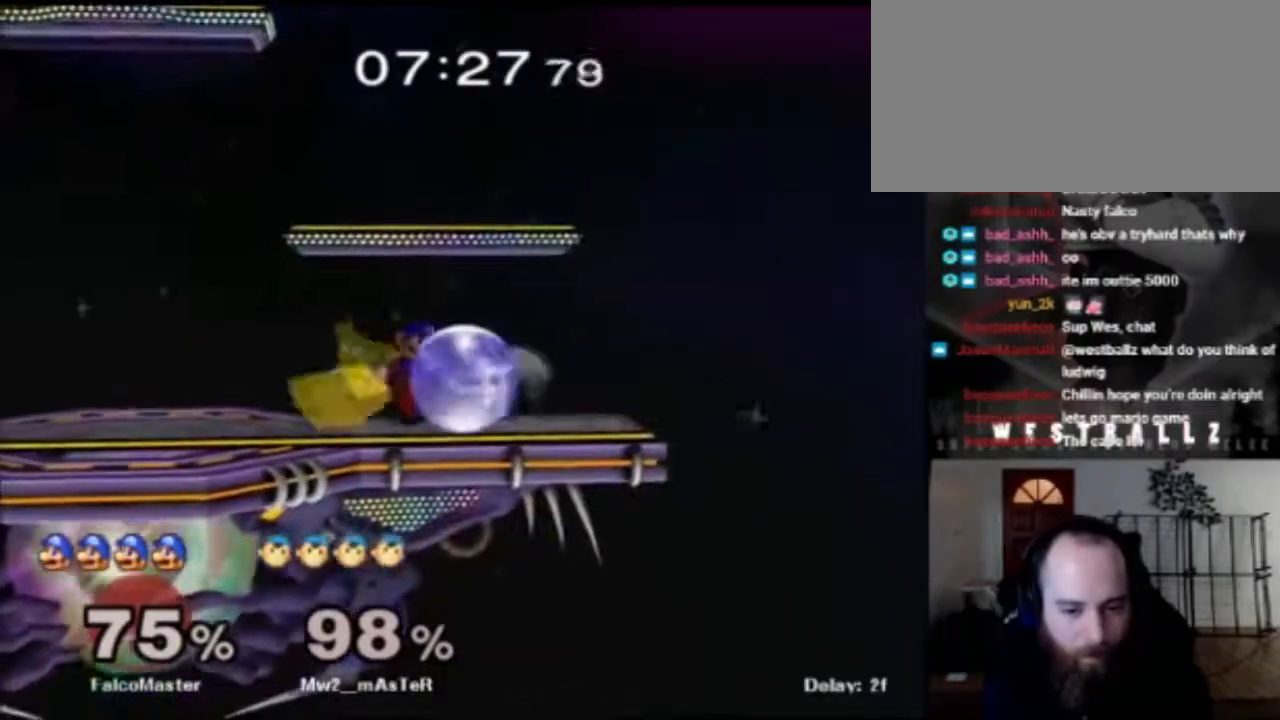
{"buttons": [], "left_stick": "center", "right_stick": "center", "events": [[16, "B", "up"], [217, "left_stick", "center"]]}
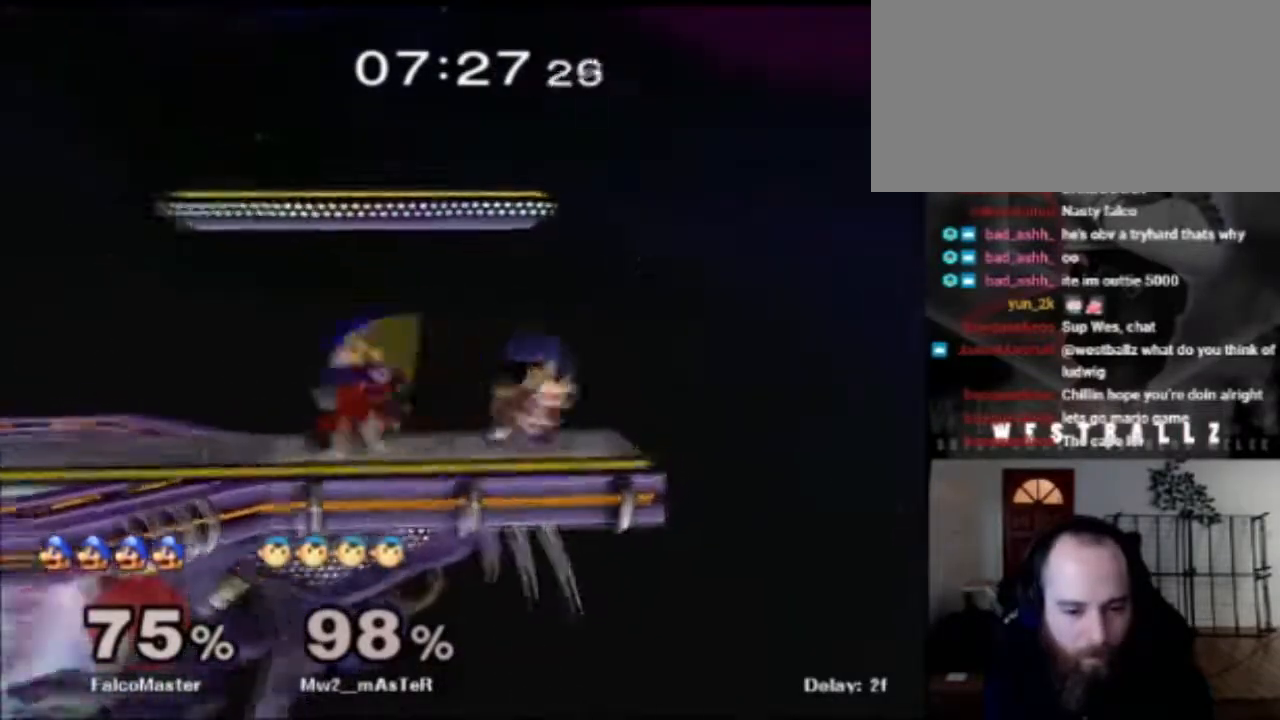
{"buttons": [], "left_stick": "center", "right_stick": "center", "events": [[50, "right_stick", "down"], [167, "right_stick", "center"]]}
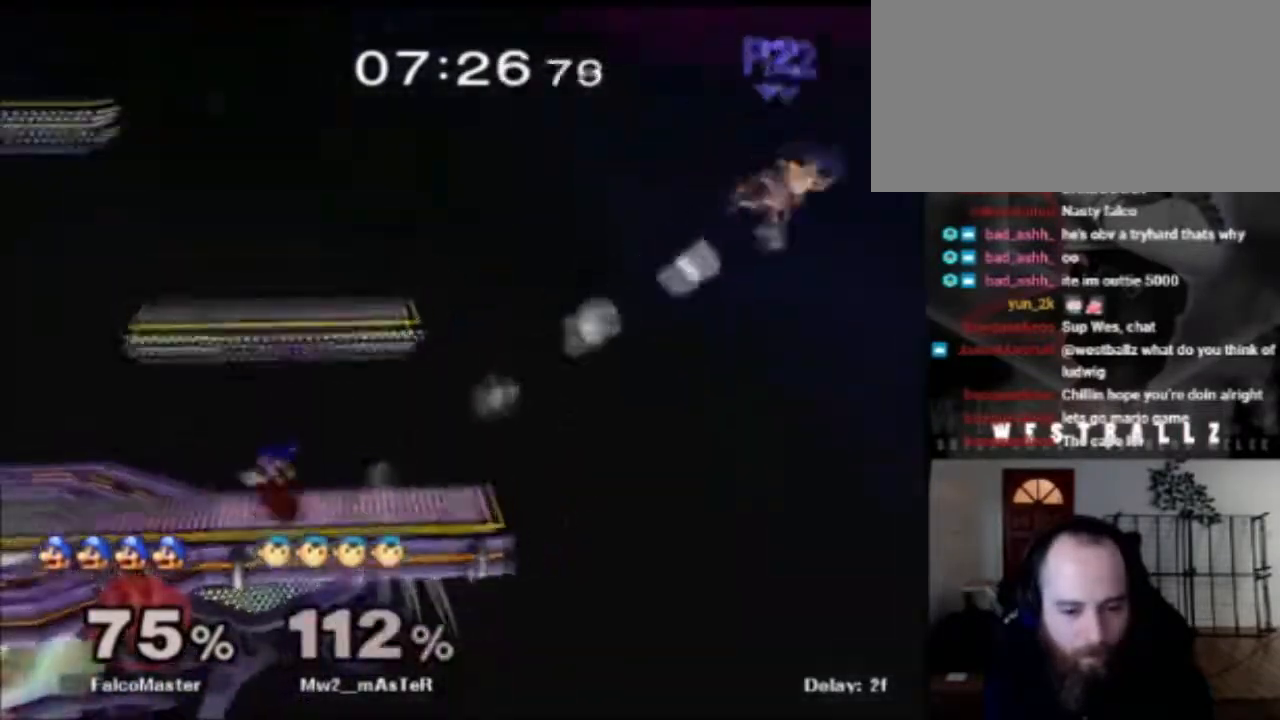
{"buttons": [], "left_stick": "right", "right_stick": "center", "events": [[133, "left_stick", "right"]]}
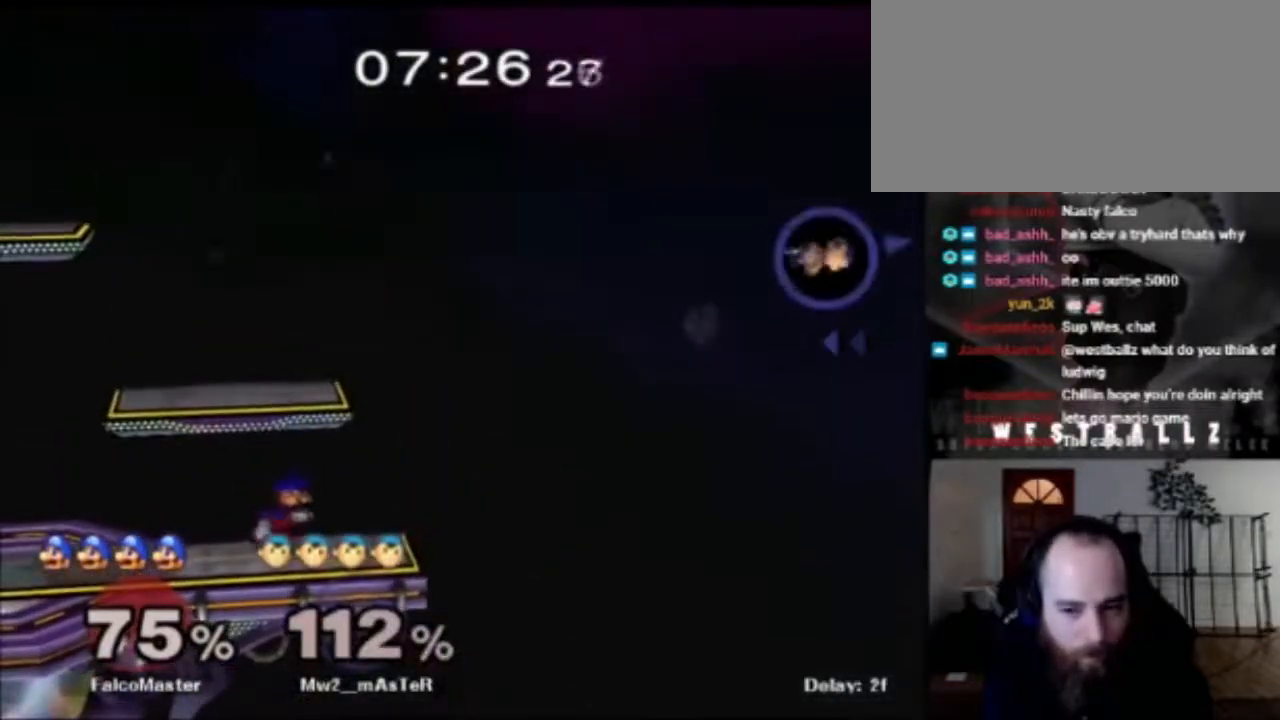
{"buttons": [], "left_stick": "center", "right_stick": "center", "events": [[367, "left_stick", "center"]]}
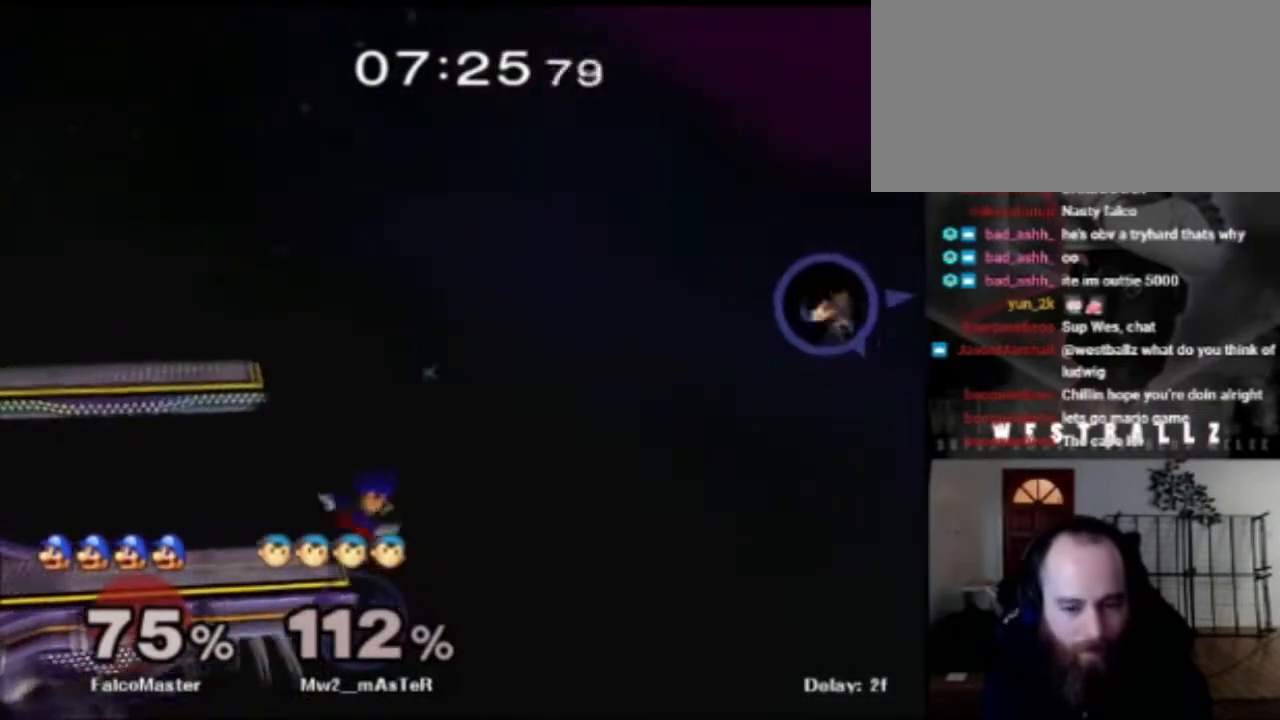
{"buttons": ["X"], "left_stick": "center", "right_stick": "center", "events": [[484, "X", "down"]]}
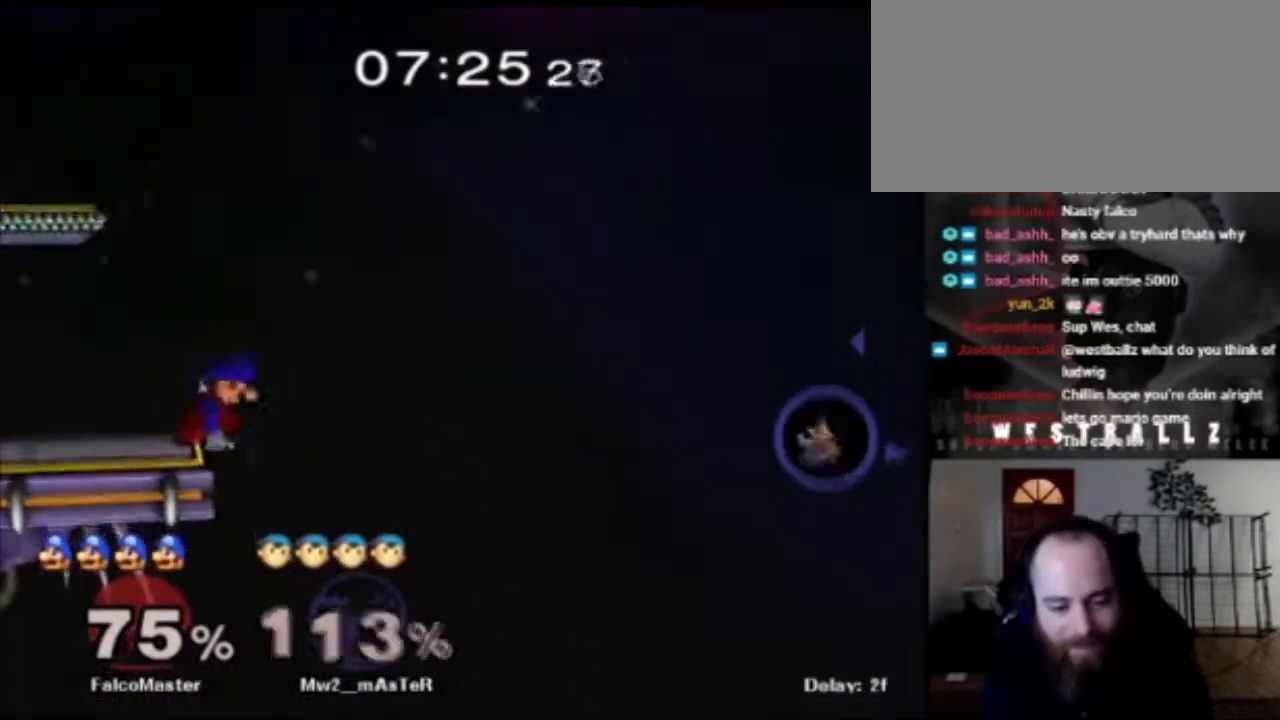
{"buttons": [], "left_stick": "left", "right_stick": "center", "events": [[84, "X", "up"], [117, "B", "down"], [284, "B", "up"], [384, "left_stick", "left"]]}
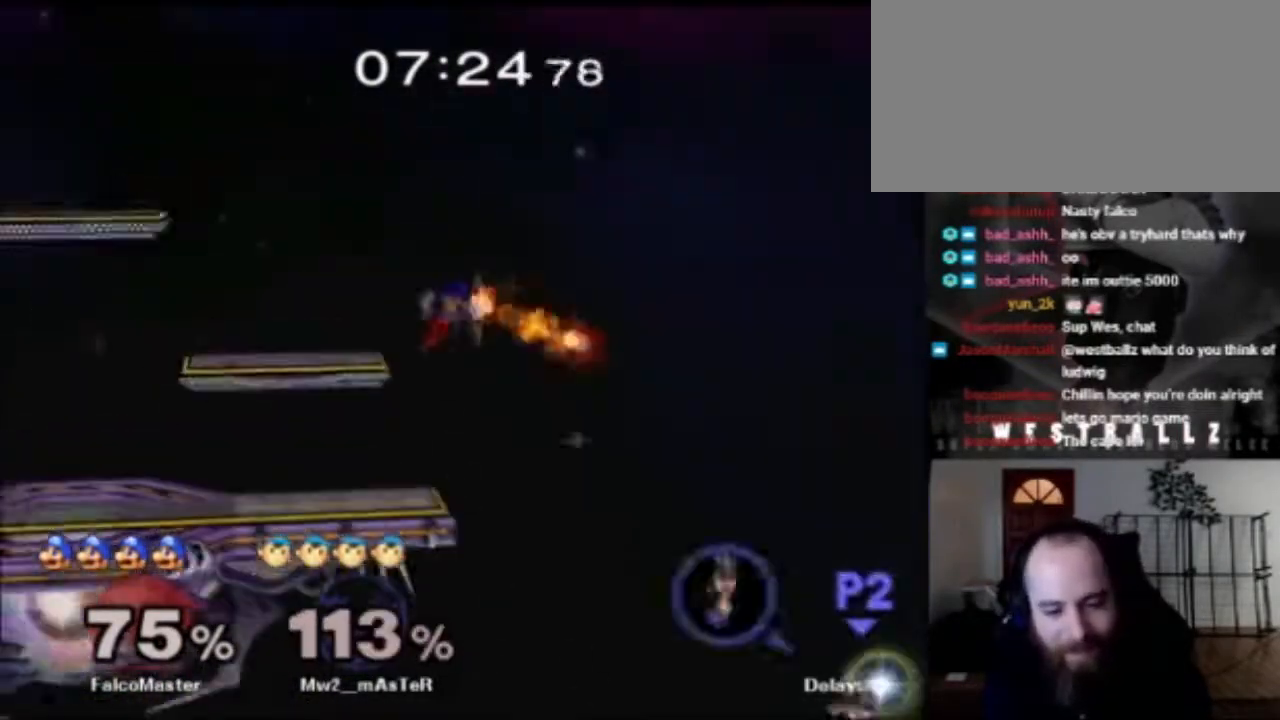
{"buttons": [], "left_stick": "center", "right_stick": "center", "events": [[16, "left_stick", "down-left"], [183, "left_stick", "center"]]}
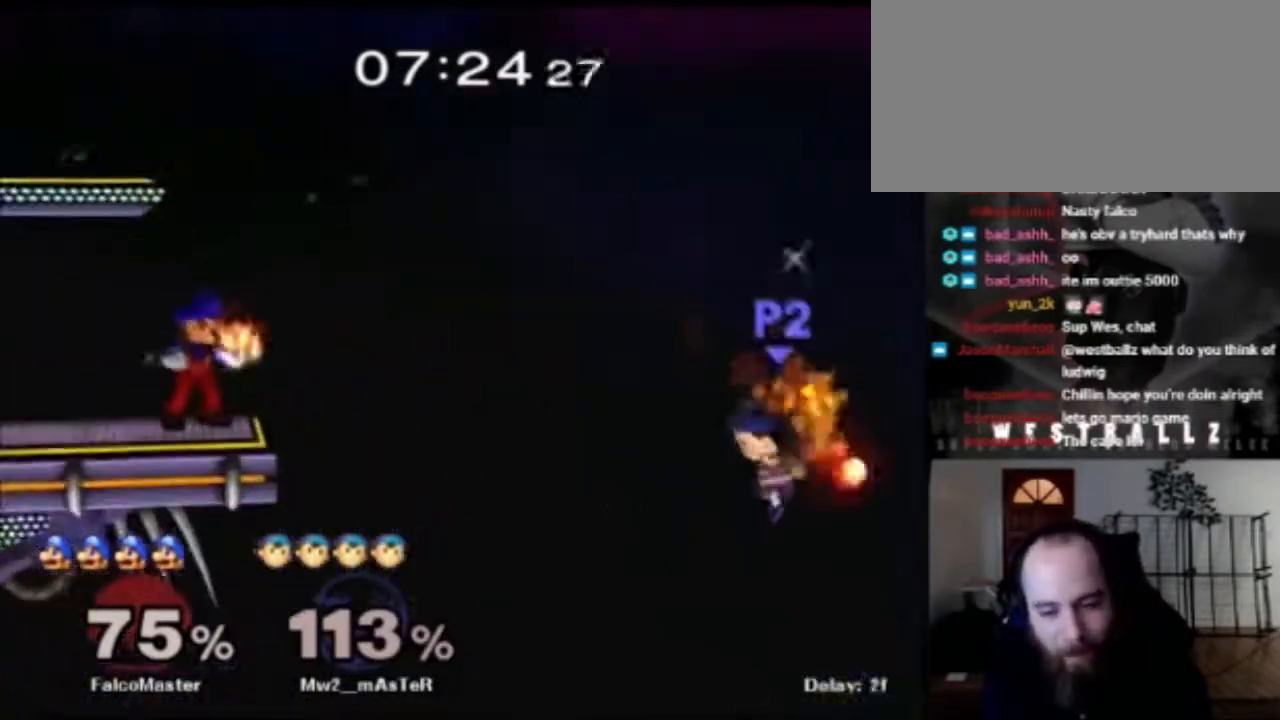
{"buttons": [], "left_stick": "right", "right_stick": "center", "events": [[484, "left_stick", "right"]]}
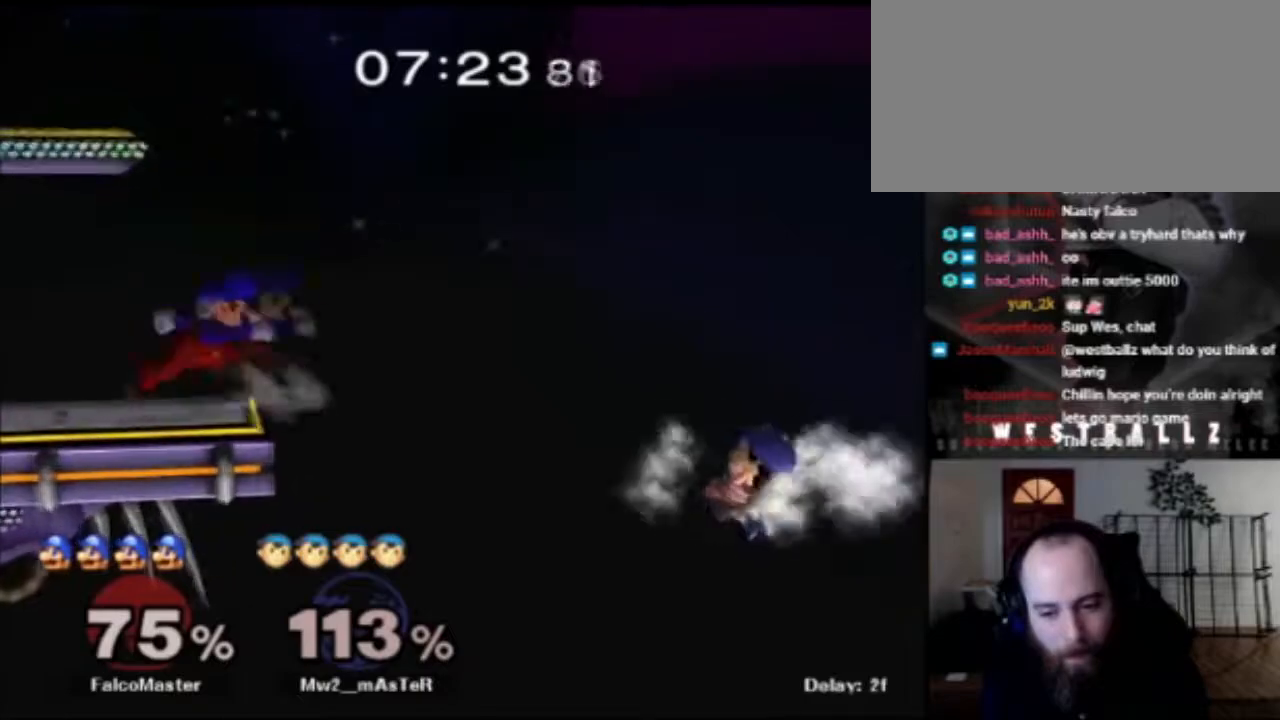
{"buttons": [], "left_stick": "right", "right_stick": "center", "events": []}
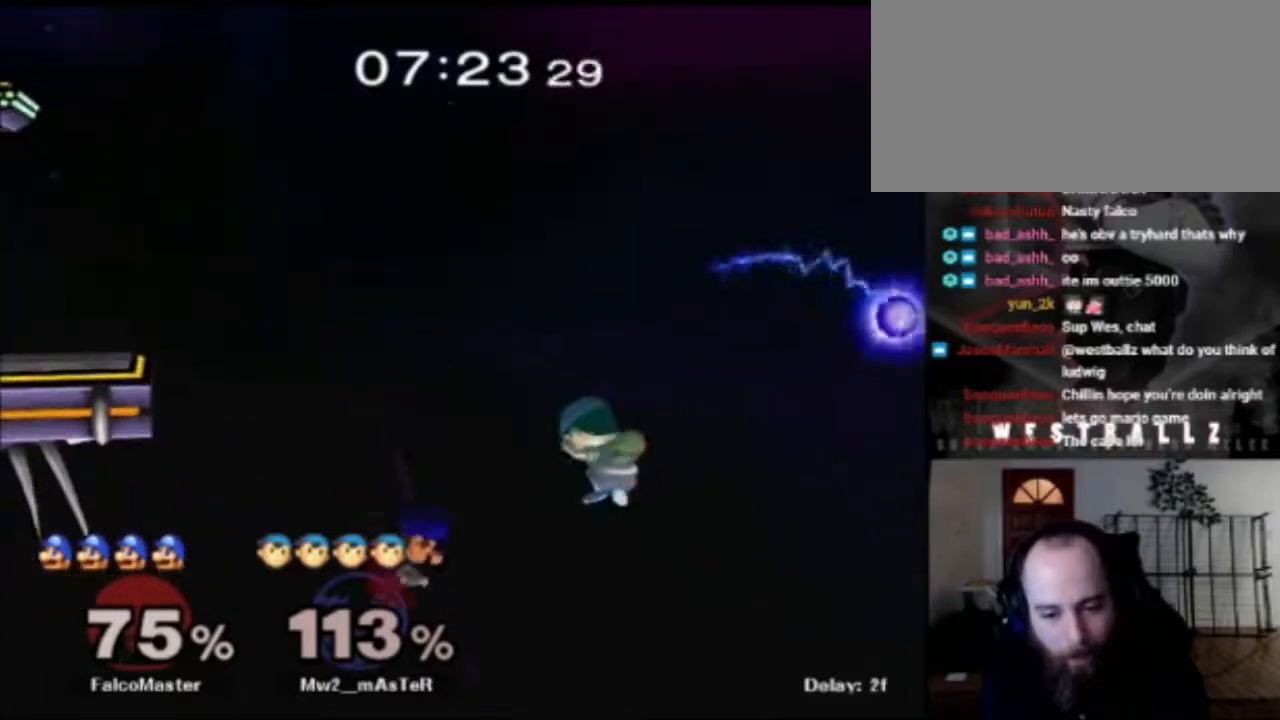
{"buttons": [], "left_stick": "up-left", "right_stick": "center", "events": [[100, "B", "down"], [217, "B", "up"], [317, "left_stick", "center"], [434, "left_stick", "up-left"]]}
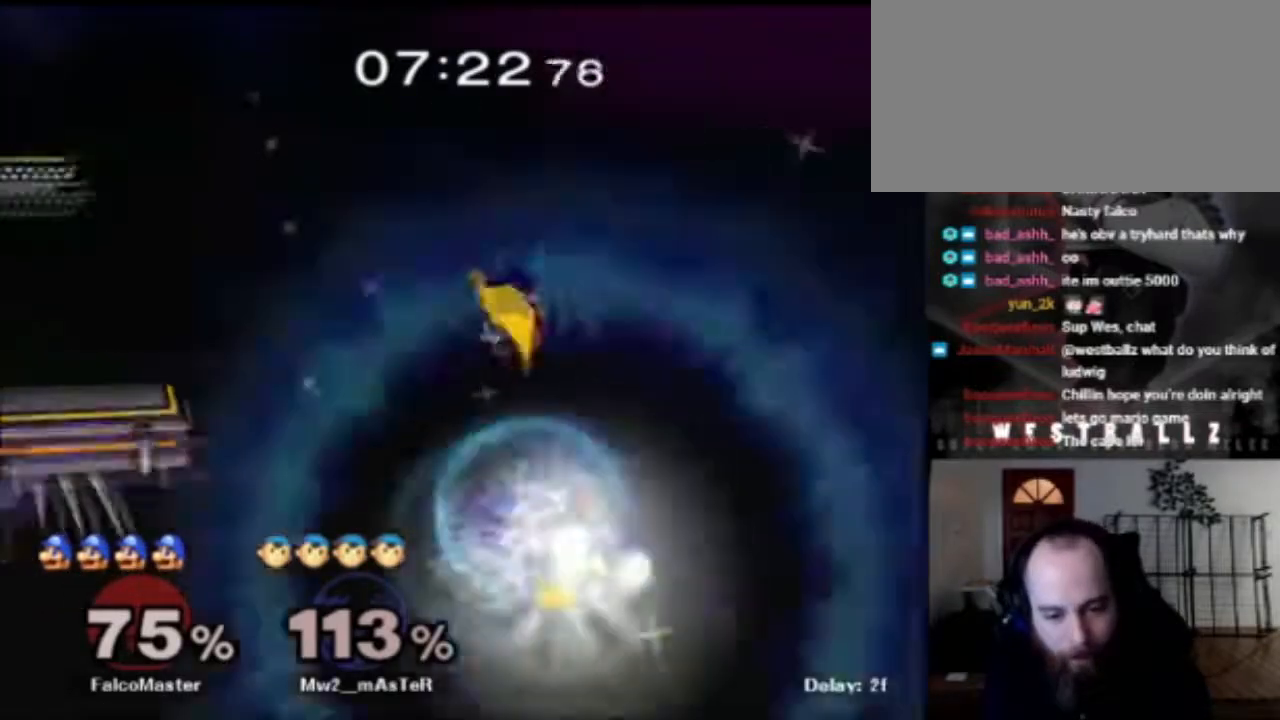
{"buttons": [], "left_stick": "left", "right_stick": "center", "events": [[50, "left_stick", "center"], [183, "left_stick", "up-left"], [333, "left_stick", "left"]]}
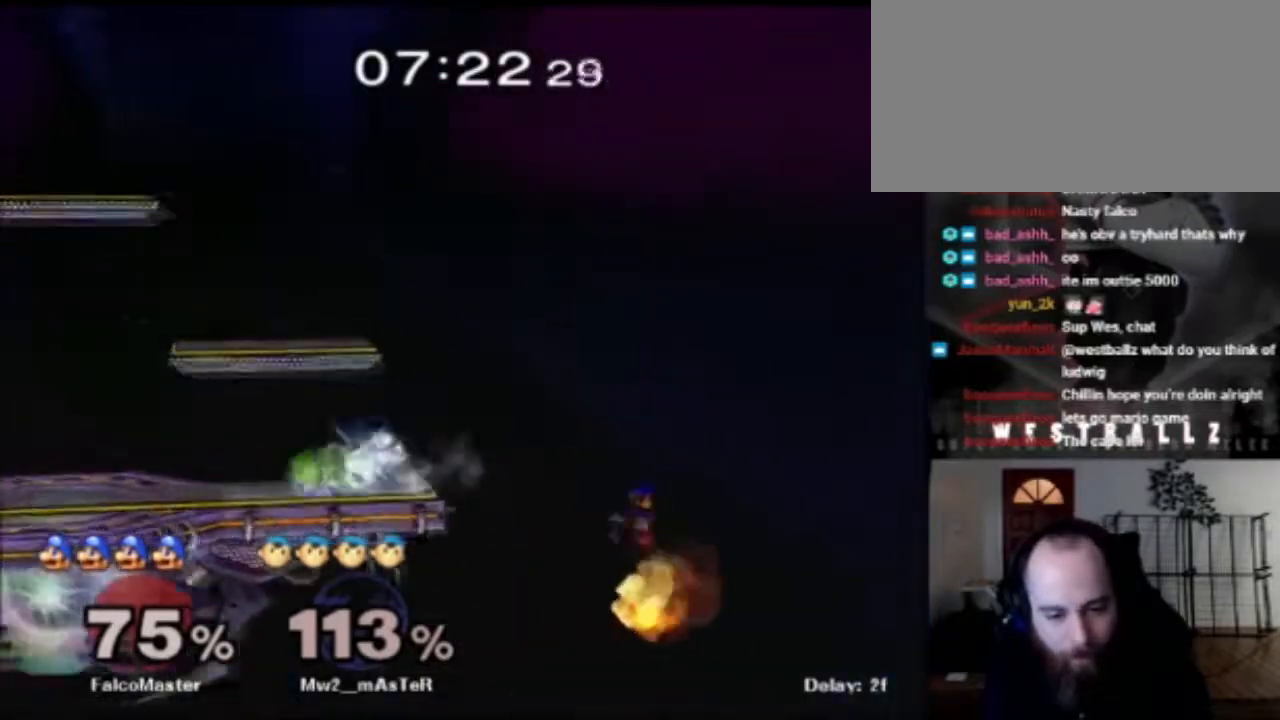
{"buttons": [], "left_stick": "up-left", "right_stick": "center", "events": [[184, "left_stick", "up-left"], [234, "B", "down"], [351, "B", "up"]]}
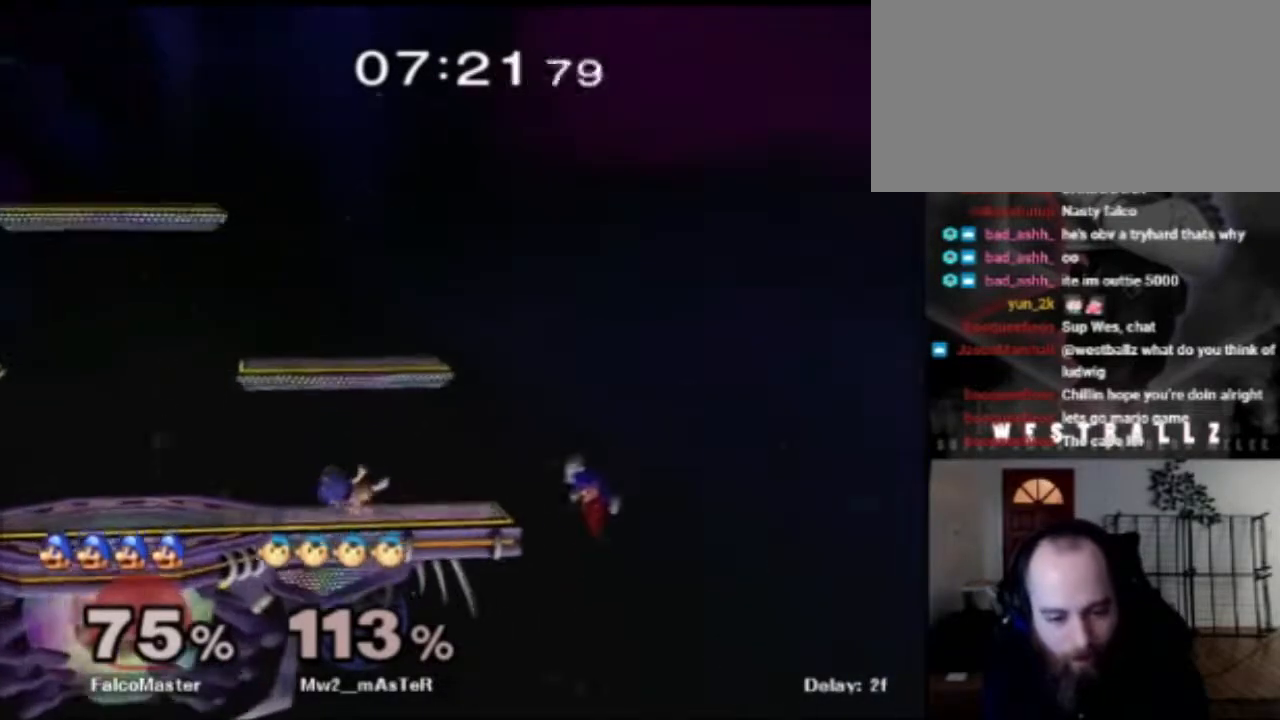
{"buttons": ["X"], "left_stick": "down-left", "right_stick": "center", "events": [[133, "left_stick", "left"], [367, "left_stick", "center"], [500, "X", "down"], [500, "left_stick", "down-left"]]}
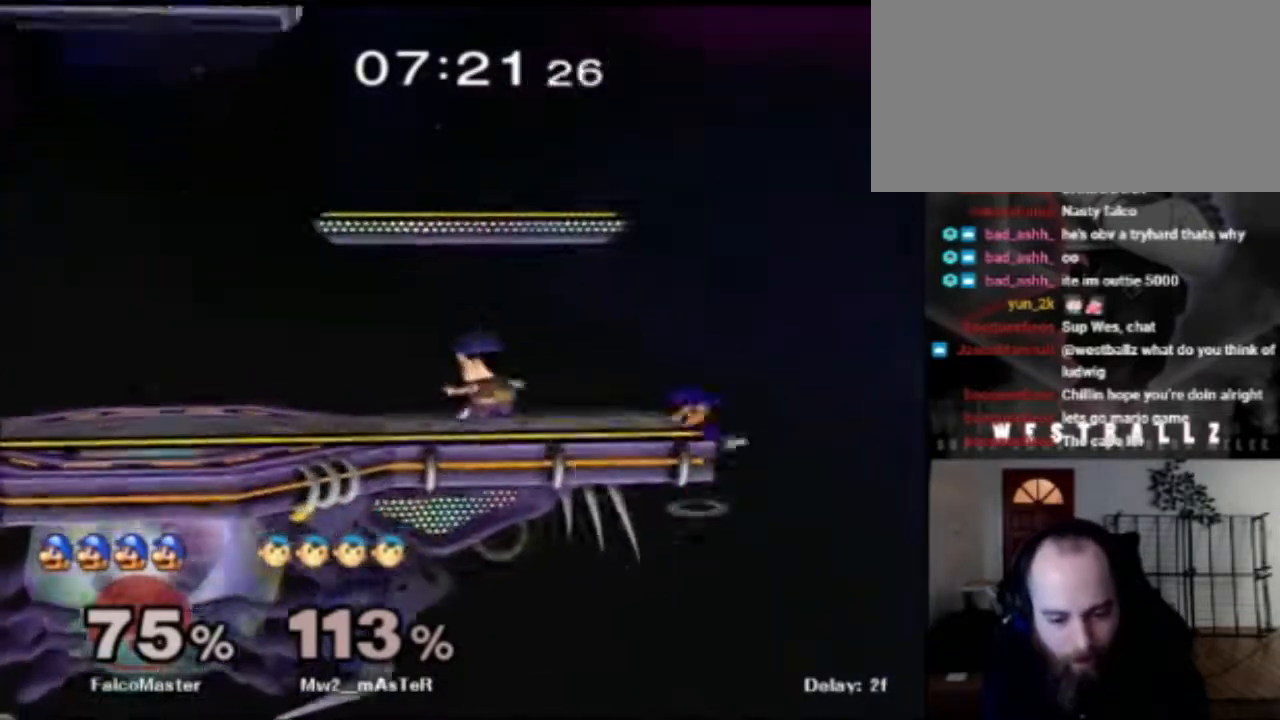
{"buttons": [], "left_stick": "left", "right_stick": "center", "events": [[50, "left_stick", "left"], [100, "X", "up"], [184, "B", "down"], [351, "B", "up"]]}
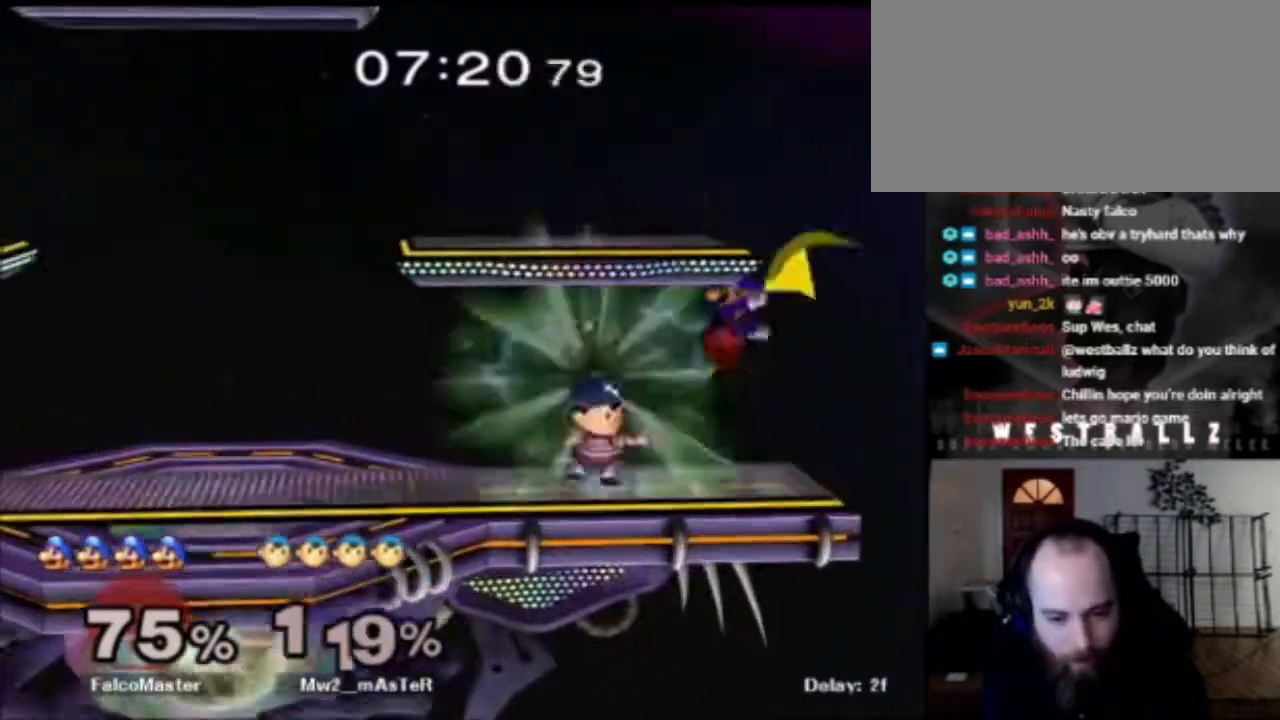
{"buttons": ["R1"], "left_stick": "left", "right_stick": "center", "events": [[67, "left_stick", "center"], [200, "left_stick", "left"], [384, "right_stick", "up"], [467, "R1", "down"], [467, "right_stick", "center"]]}